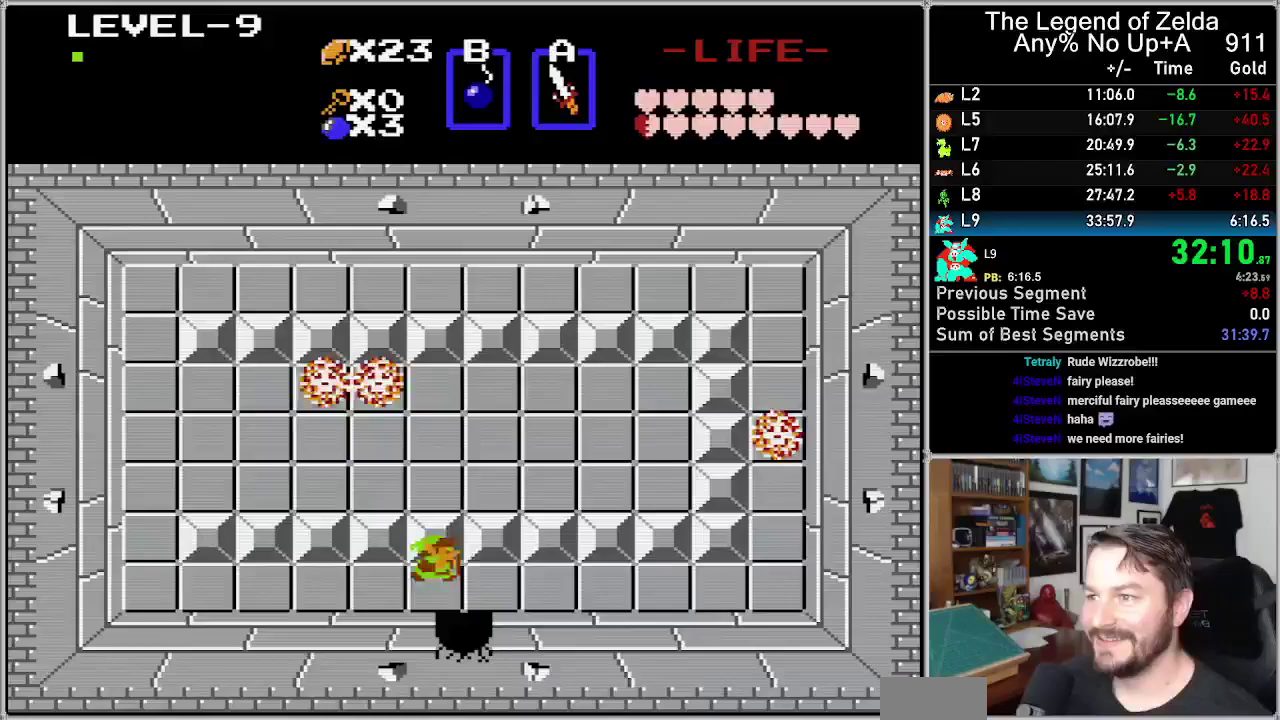
Gameplay with a controller (Nintendo layout); each line is a JSON object with the inputs held at the frame after it. "events" lists button and stick changes between this image and that frame as [ms after this image, input, new state], when the widget could be followed in between. Not read: L3 R3.
{"buttons": ["DPAD_DOWN"], "events": [[167, "DPAD_DOWN", "down"], [233, "DPAD_RIGHT", "up"]]}
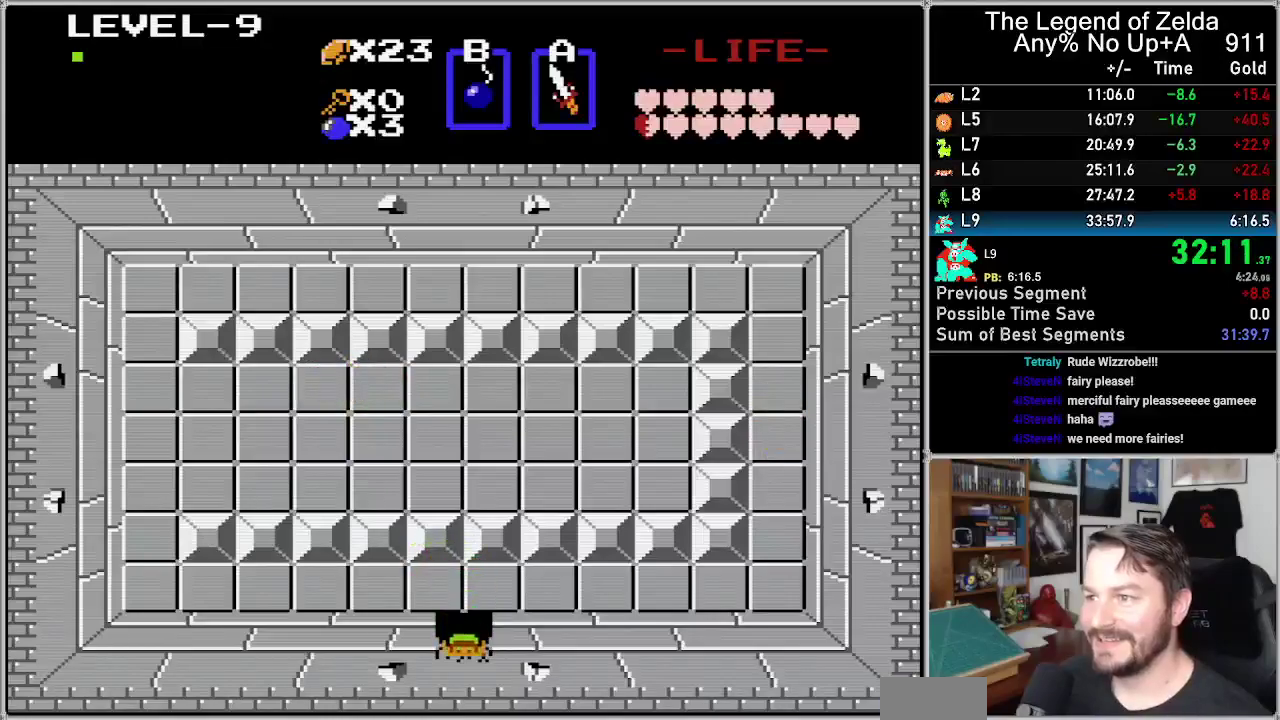
{"buttons": ["DPAD_DOWN"], "events": []}
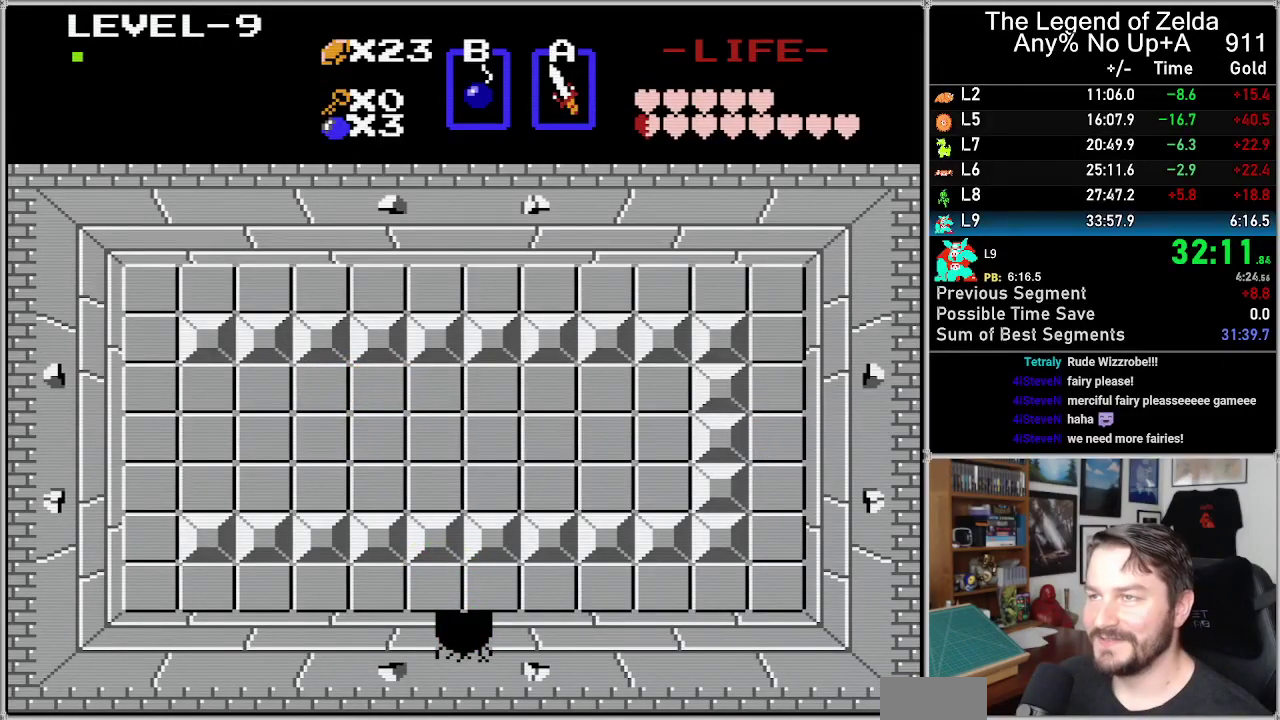
{"buttons": [], "events": [[50, "DPAD_DOWN", "up"]]}
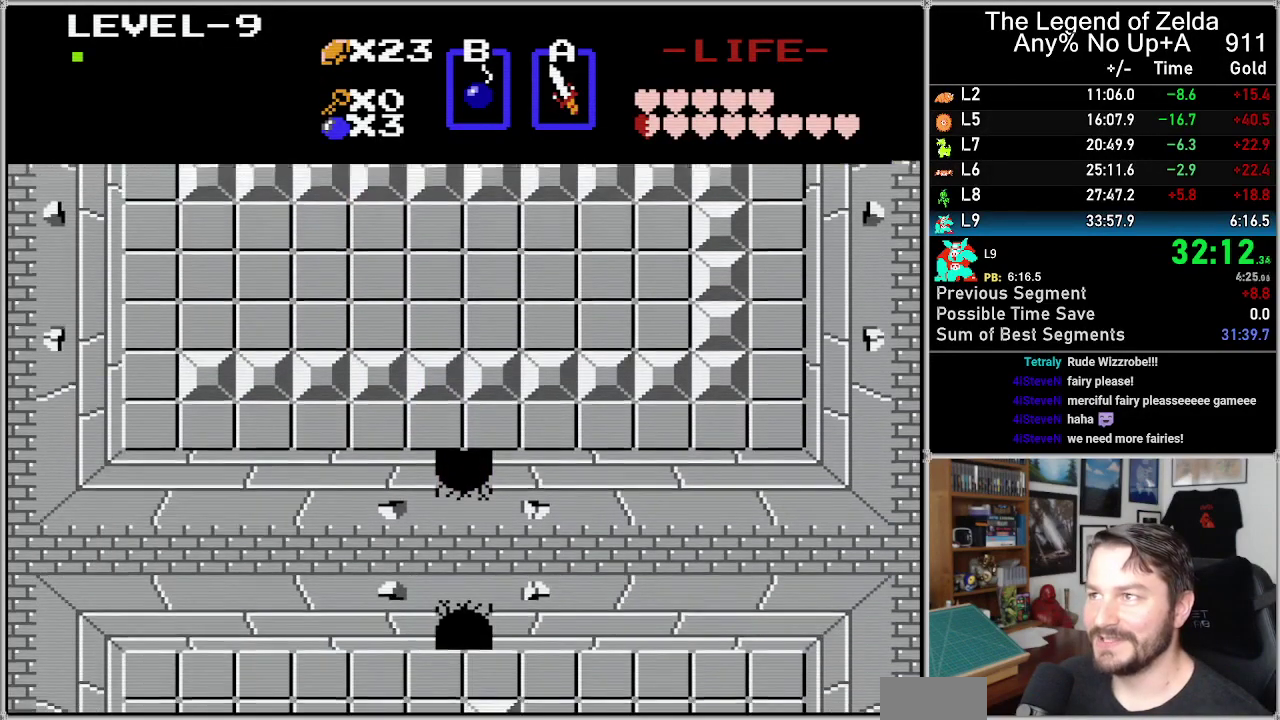
{"buttons": [], "events": []}
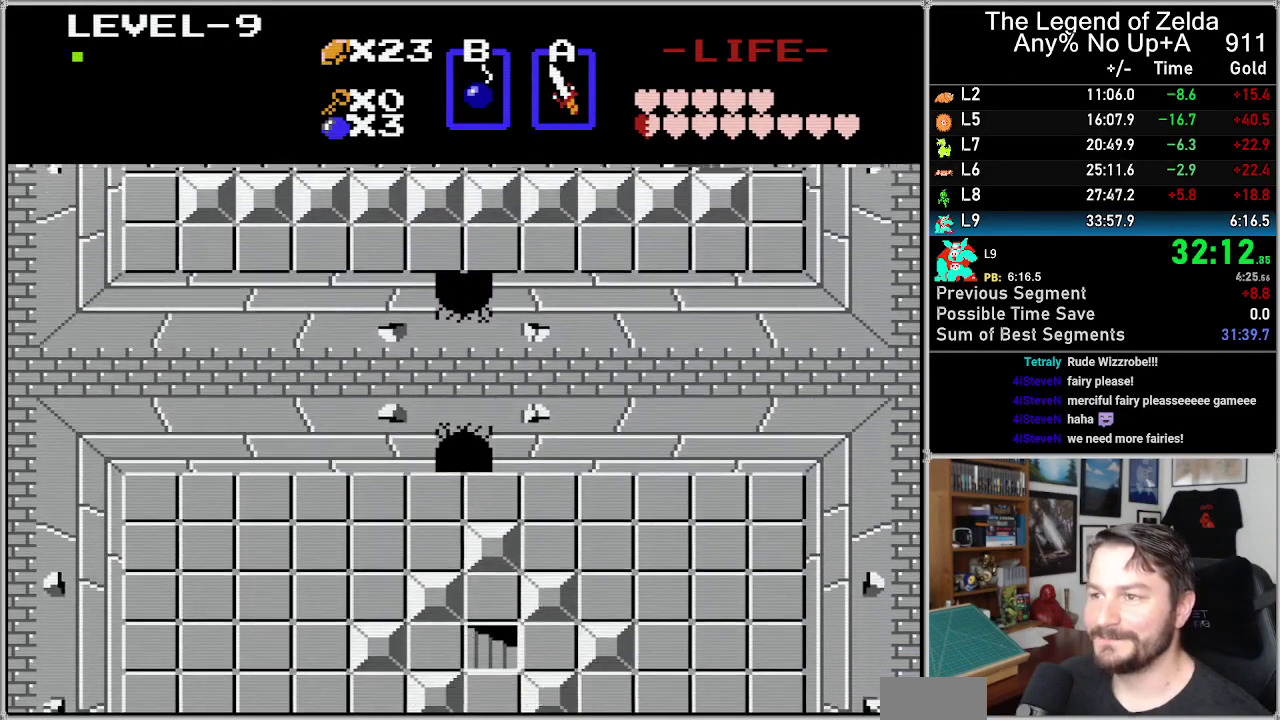
{"buttons": [], "events": []}
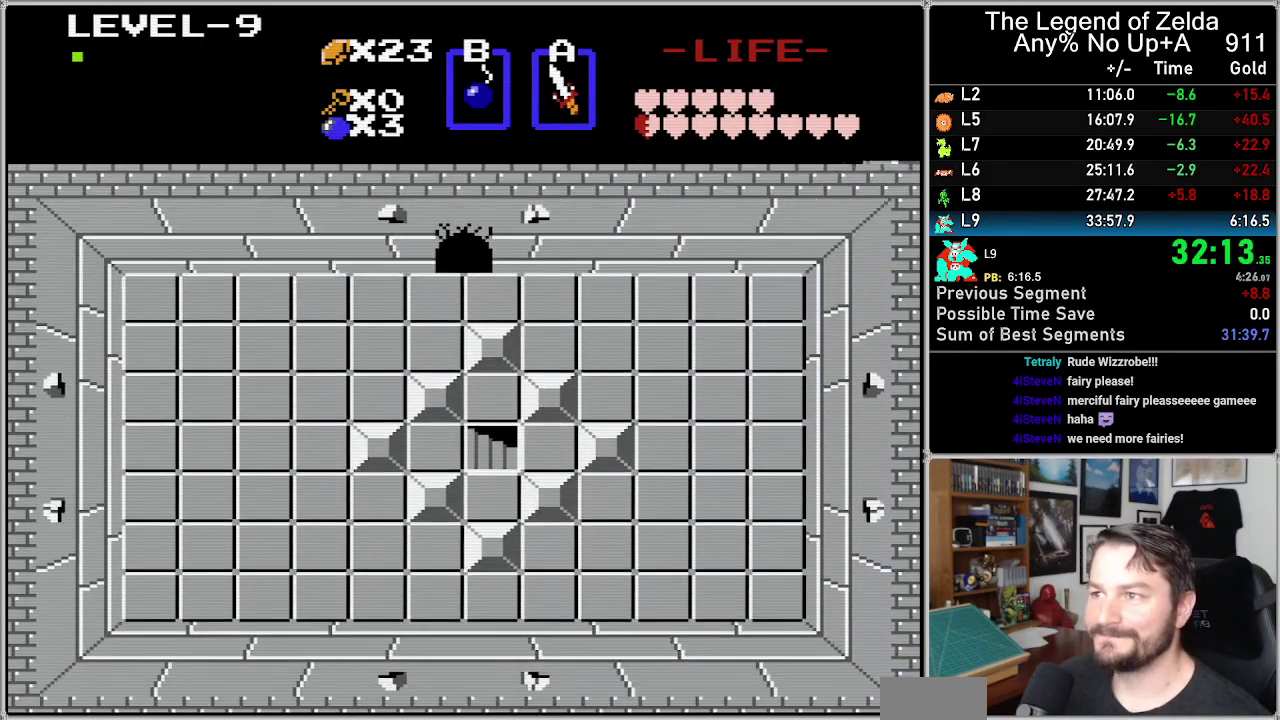
{"buttons": [], "events": []}
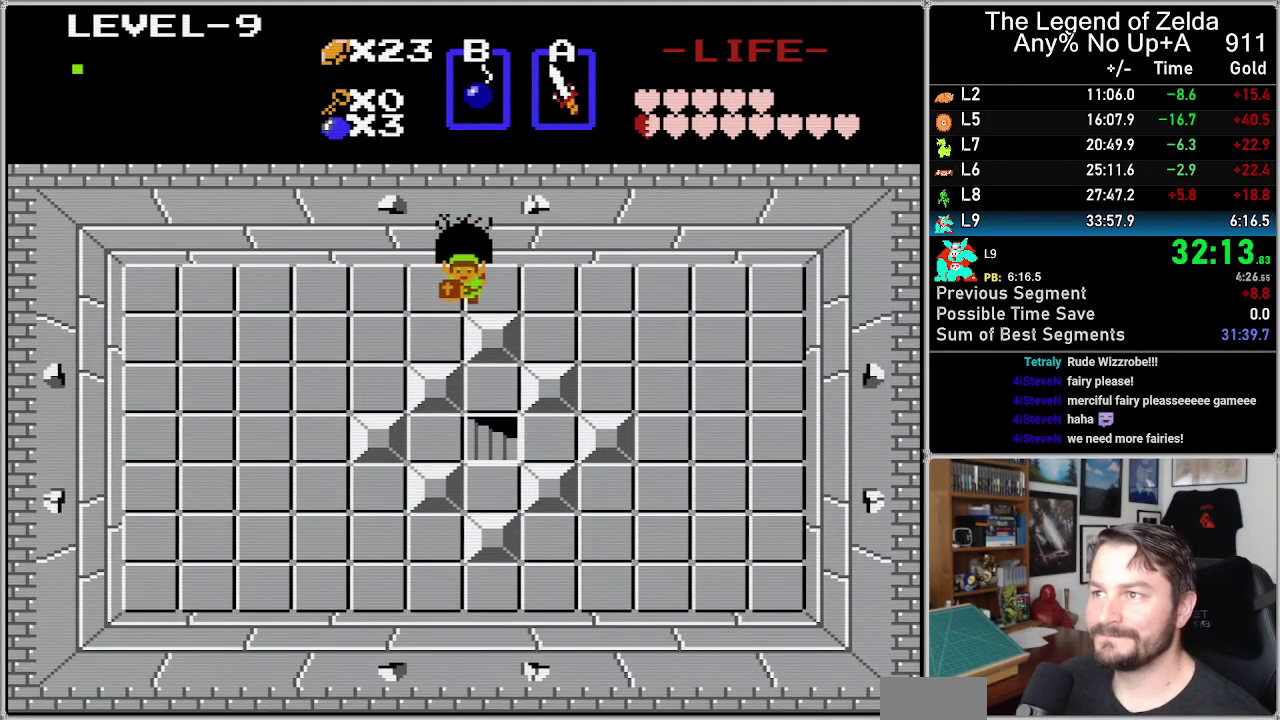
{"buttons": [], "events": [[183, "DPAD_LEFT", "down"], [283, "DPAD_LEFT", "up"]]}
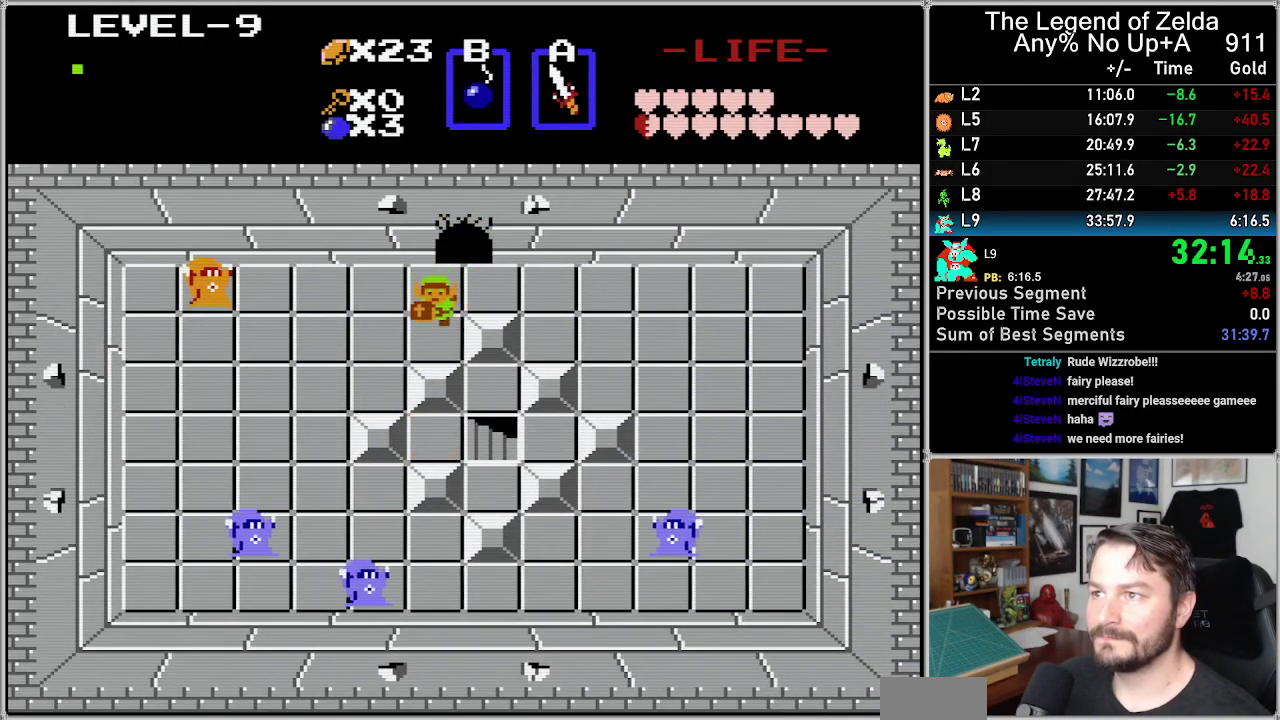
{"buttons": ["DPAD_RIGHT"], "events": [[67, "DPAD_DOWN", "down"], [200, "DPAD_DOWN", "up"], [433, "A", "down"], [433, "DPAD_RIGHT", "down"], [500, "A", "up"]]}
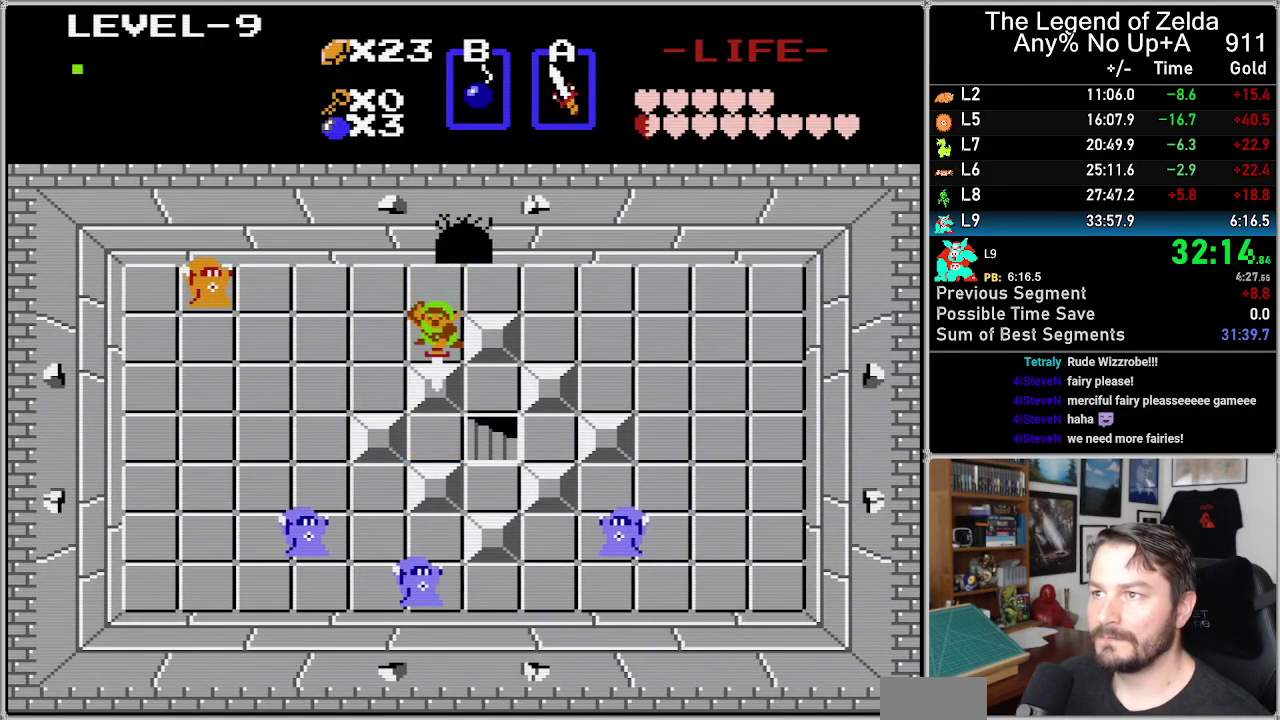
{"buttons": ["DPAD_UP", "DPAD_LEFT"], "events": [[33, "DPAD_RIGHT", "up"], [200, "DPAD_DOWN", "down"], [350, "DPAD_DOWN", "up"], [350, "DPAD_RIGHT", "down"], [467, "DPAD_UP", "down"], [500, "DPAD_LEFT", "down"], [500, "DPAD_RIGHT", "up"]]}
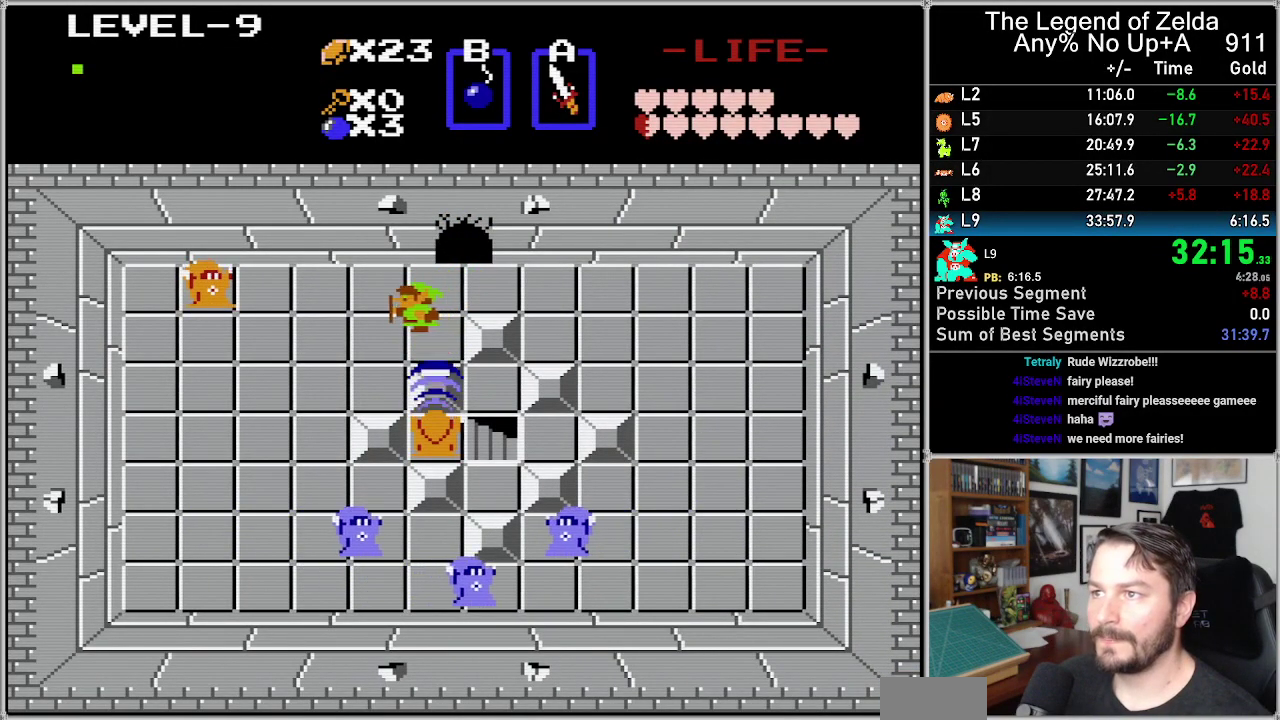
{"buttons": ["DPAD_DOWN"], "events": [[167, "DPAD_UP", "up"], [383, "DPAD_LEFT", "up"], [417, "DPAD_DOWN", "down"]]}
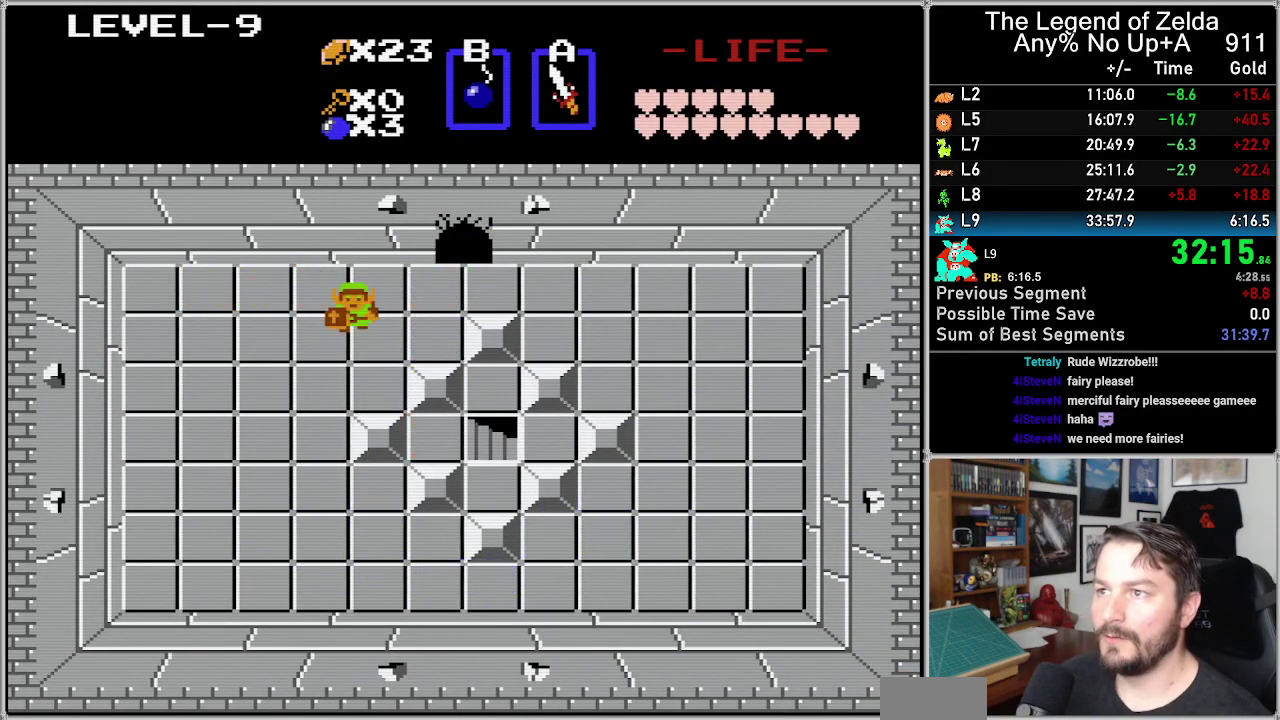
{"buttons": [], "events": [[100, "DPAD_DOWN", "up"]]}